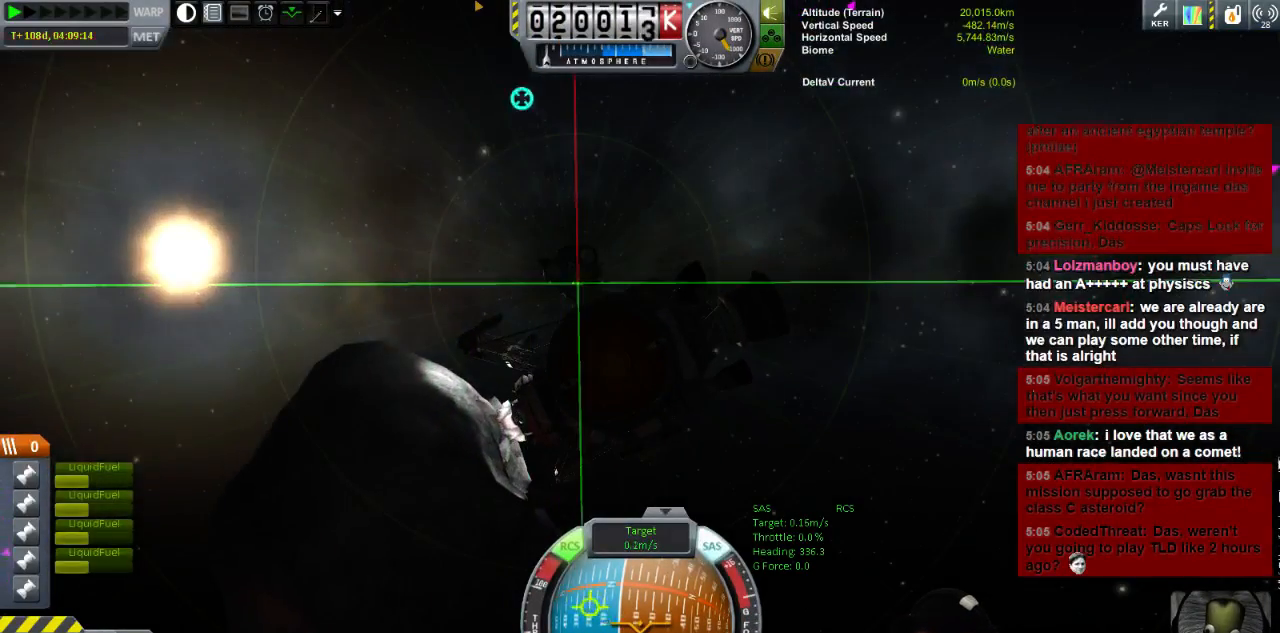
Gameplay with keyboard; each line is a JSON object with the keys held at the frame after it. "events" lists presses ("down") and releases ("up") of "a", "d", "e", "h", "i", "j", "k", "l", "n", "q", "s" and "w" between this image and that frame as [ms after this image, input, new state], when the widget could be followed in between. No other keys are recorded. Mouse input is not recorded.
{"keys": [], "events": [[240, "s", "down"], [440, "s", "up"]]}
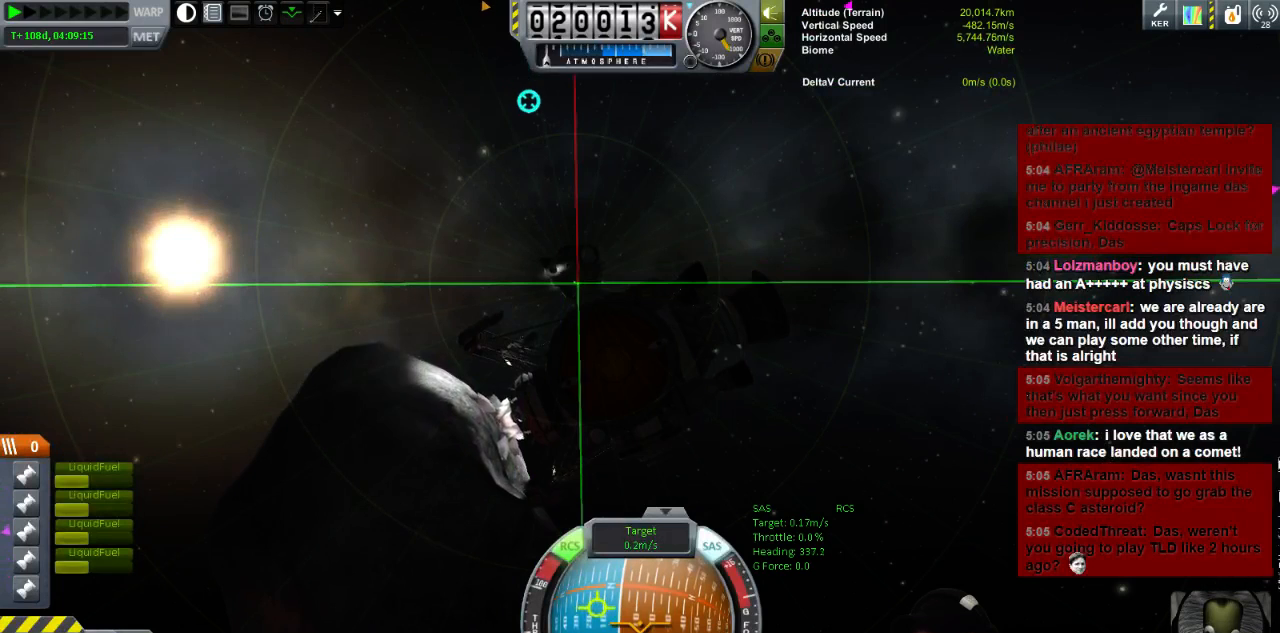
{"keys": ["w"], "events": [[280, "w", "down"]]}
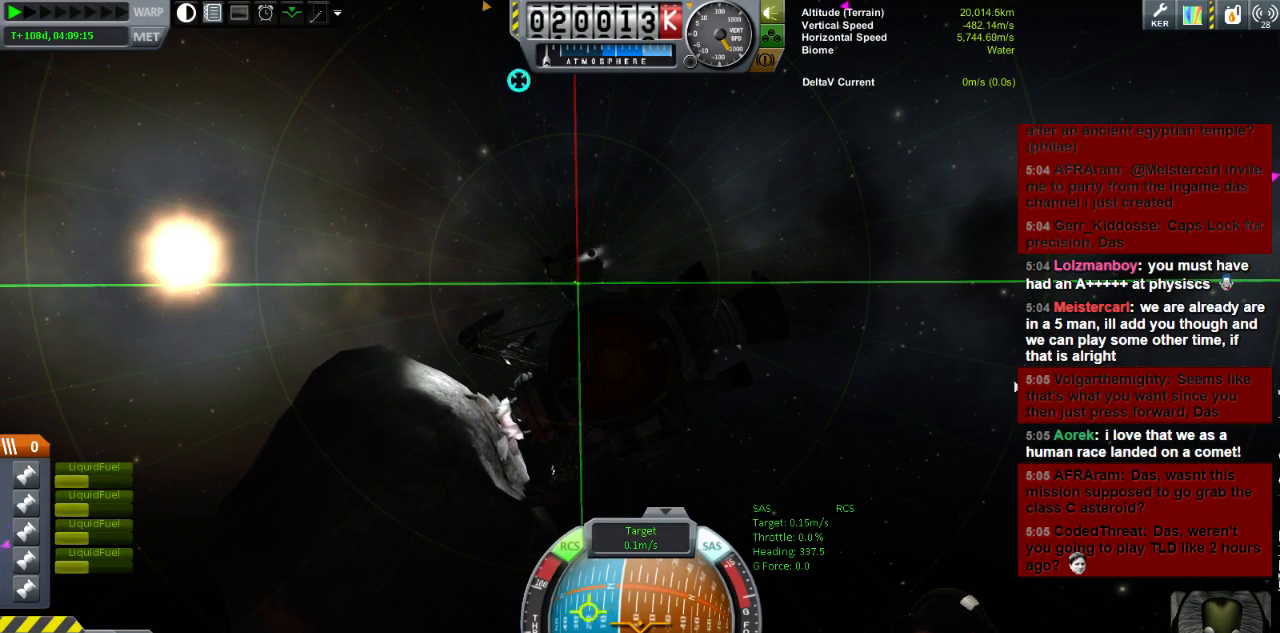
{"keys": [], "events": [[120, "w", "up"]]}
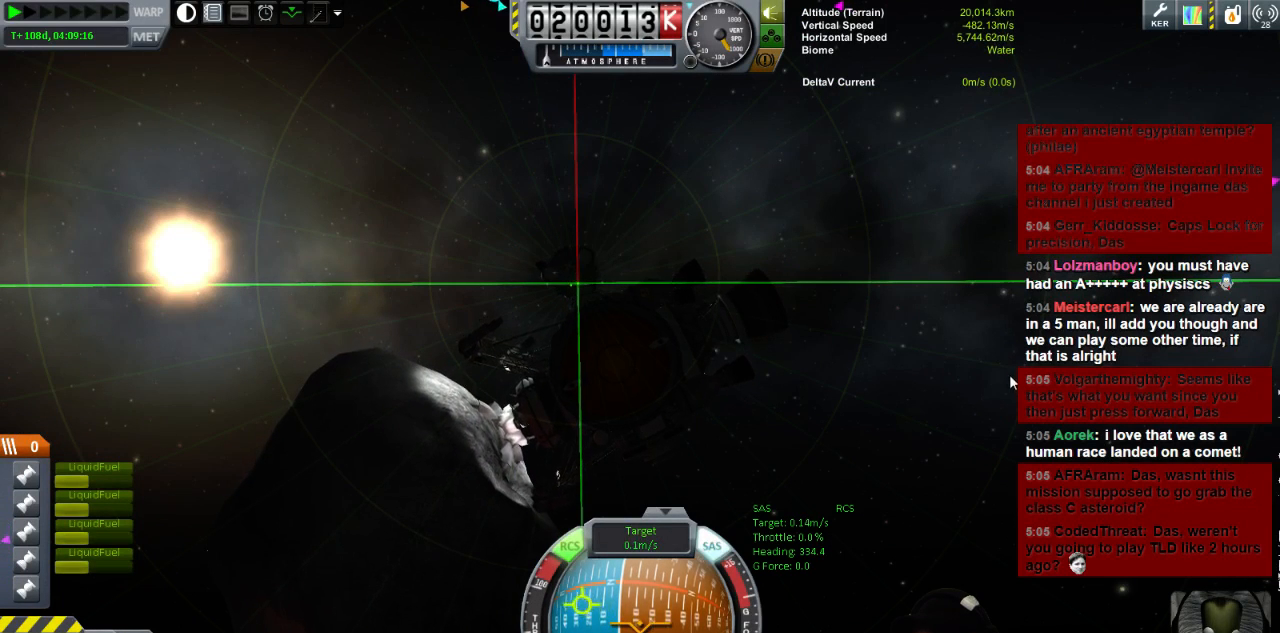
{"keys": [], "events": [[120, "w", "down"], [240, "w", "up"]]}
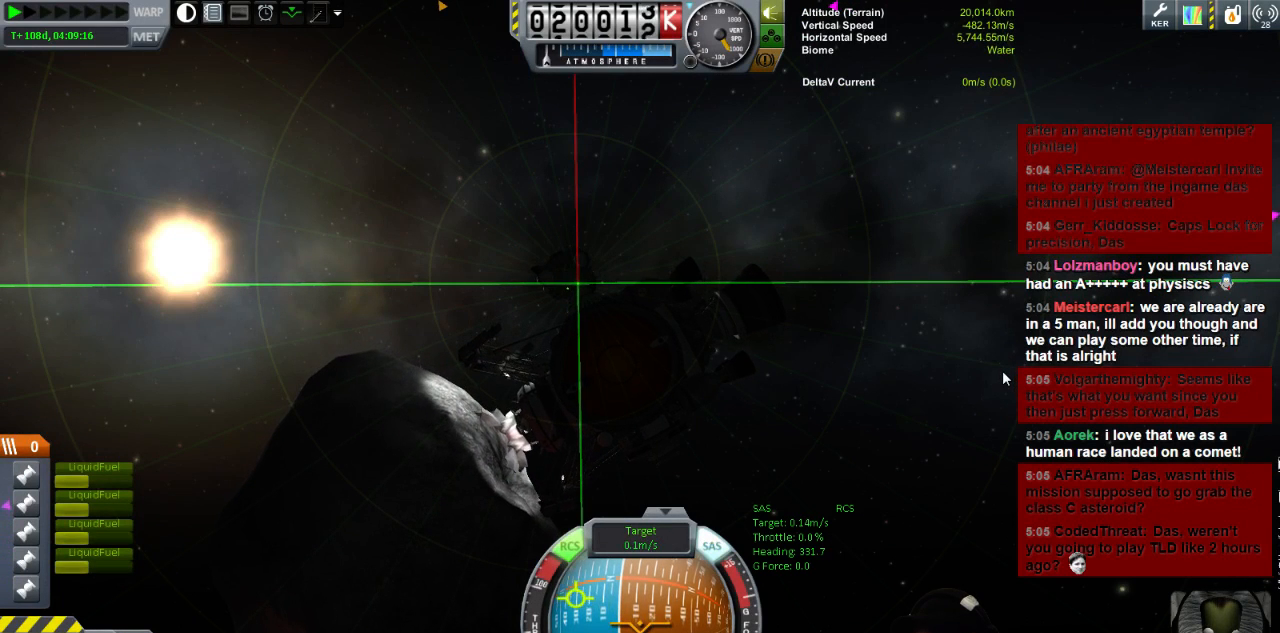
{"keys": [], "events": [[120, "w", "down"], [240, "w", "up"]]}
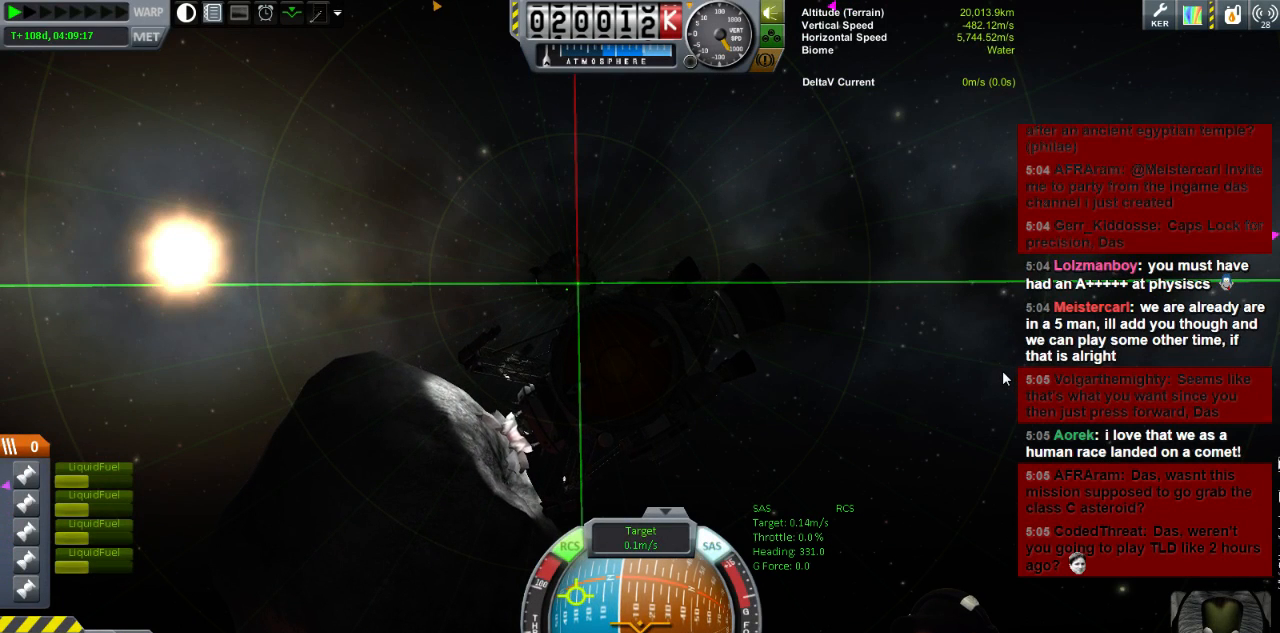
{"keys": [], "events": [[40, "w", "down"], [200, "w", "up"]]}
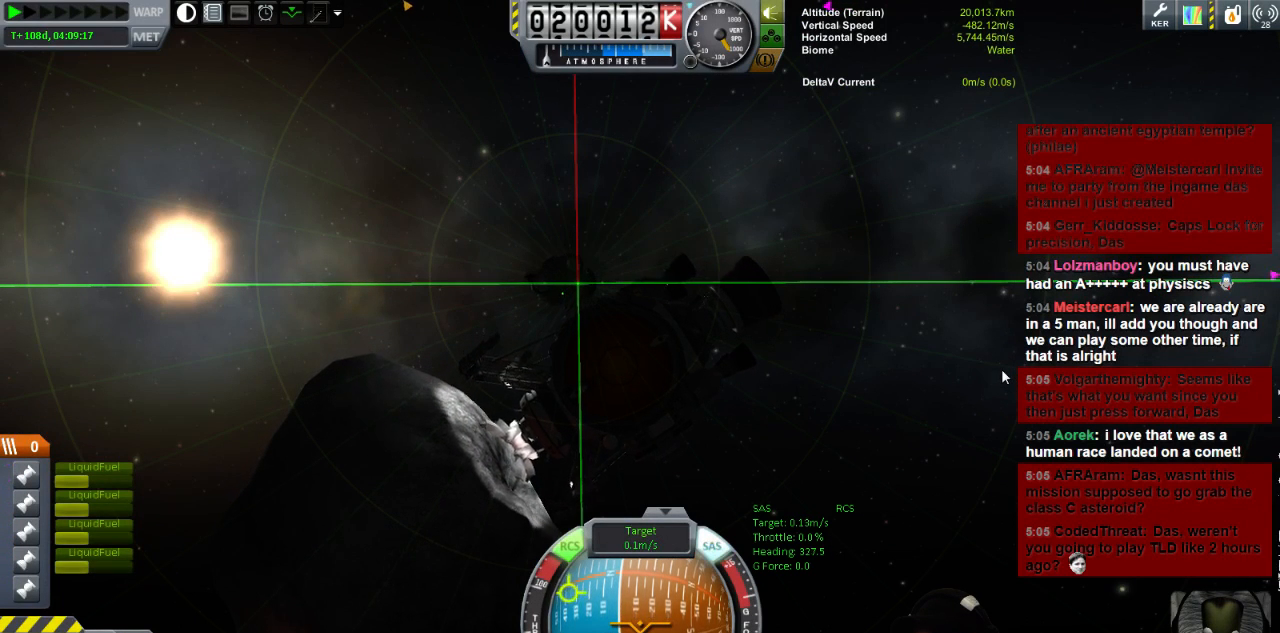
{"keys": [], "events": [[160, "w", "down"], [280, "w", "up"]]}
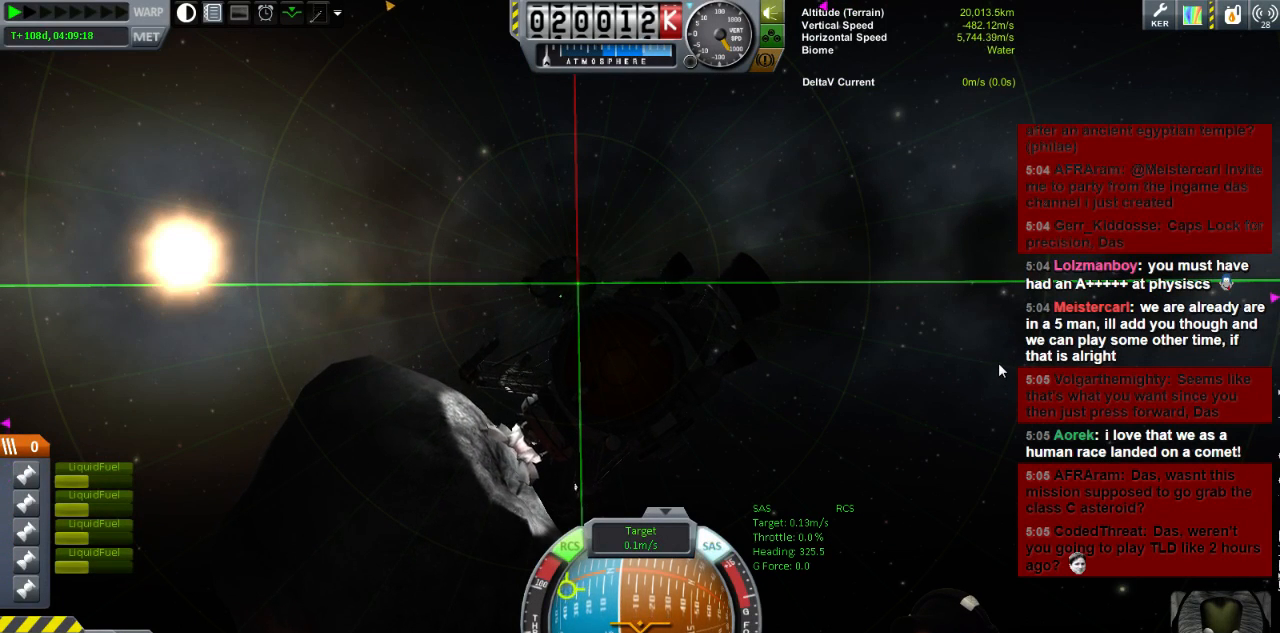
{"keys": [], "events": [[280, "w", "down"], [400, "w", "up"]]}
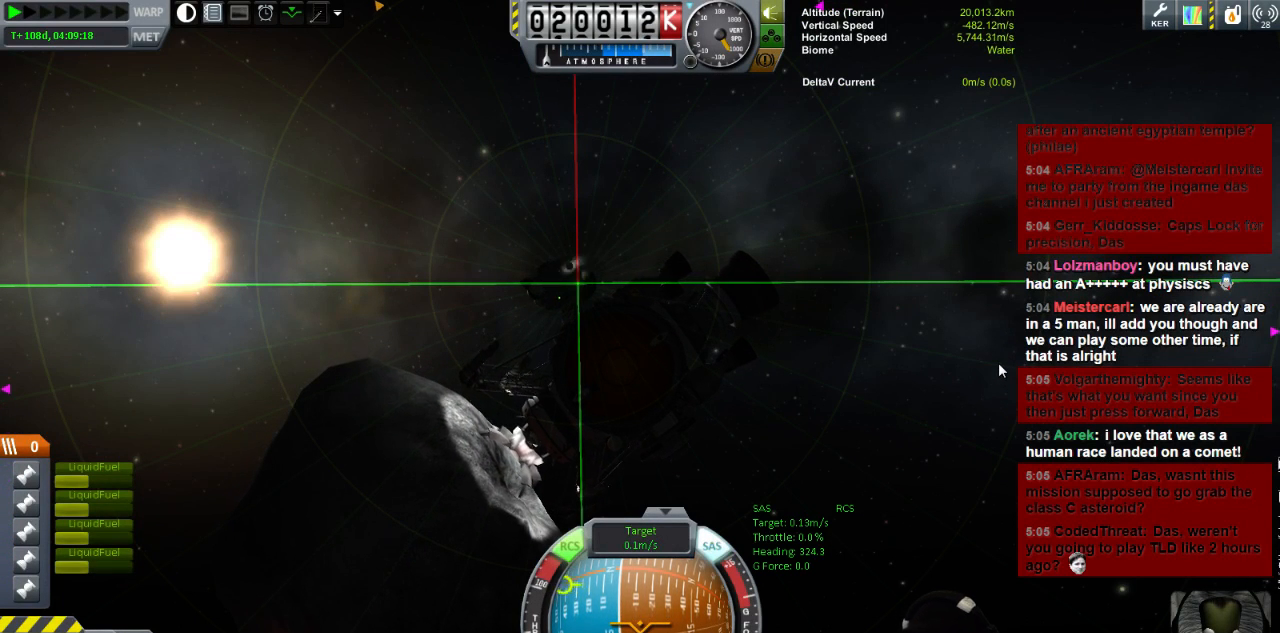
{"keys": [], "events": [[320, "w", "down"], [400, "w", "up"]]}
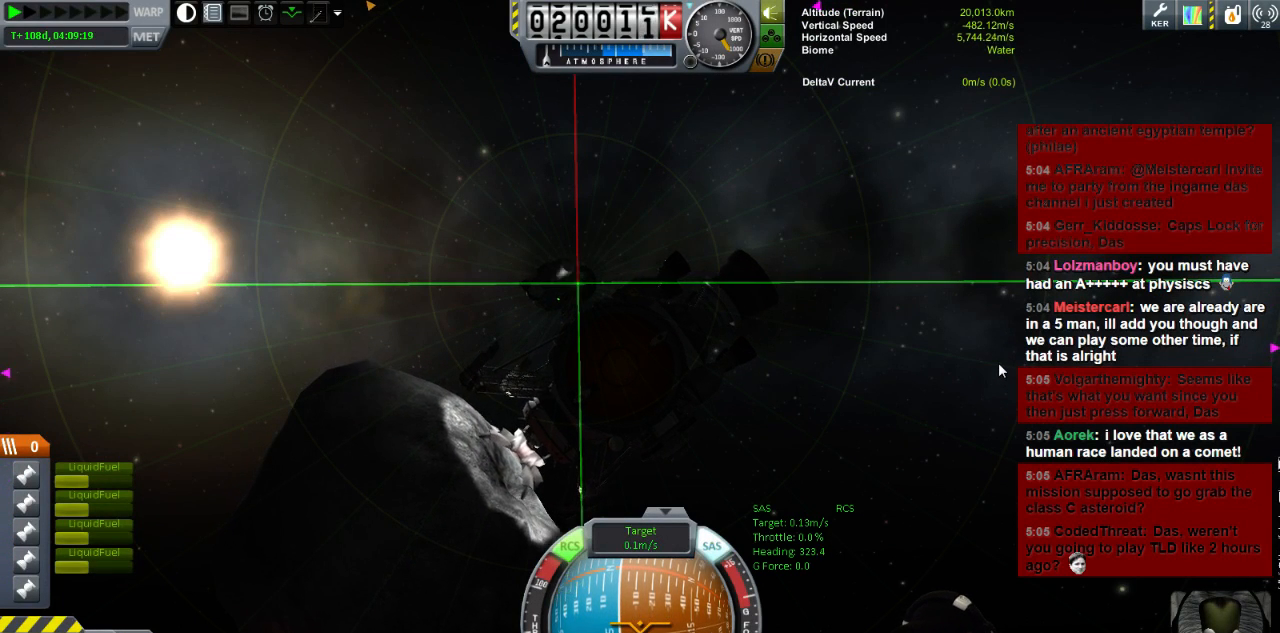
{"keys": [], "events": [[120, "h", "down"], [320, "h", "up"]]}
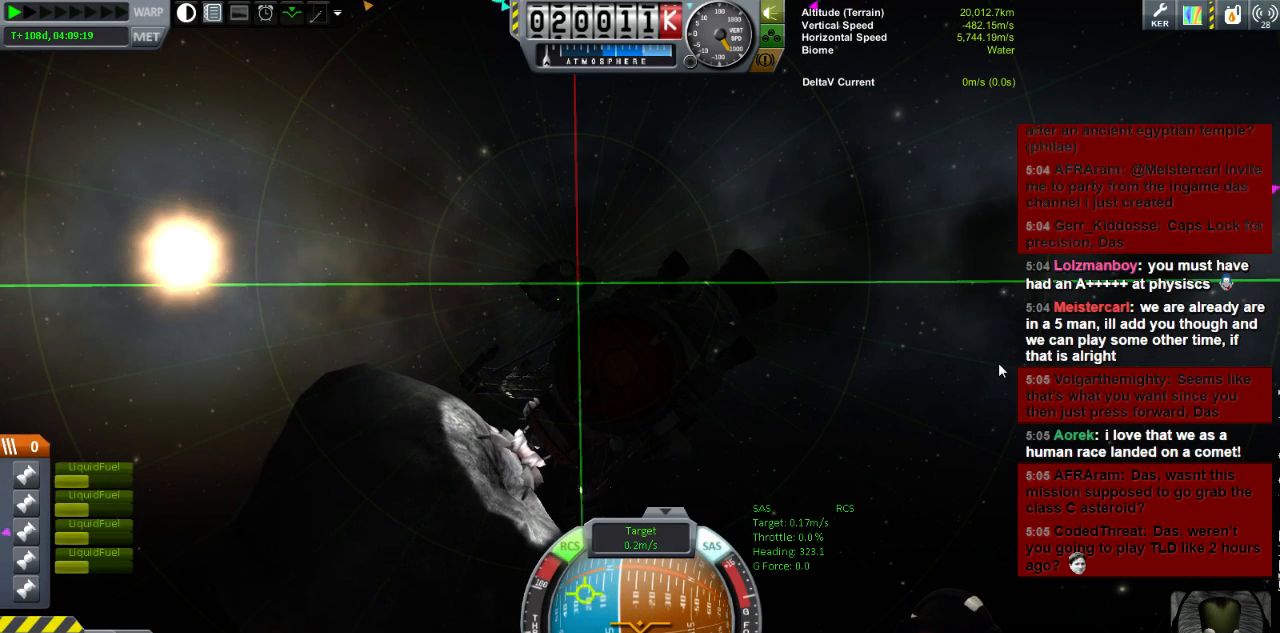
{"keys": [], "events": [[160, "w", "down"], [320, "w", "up"]]}
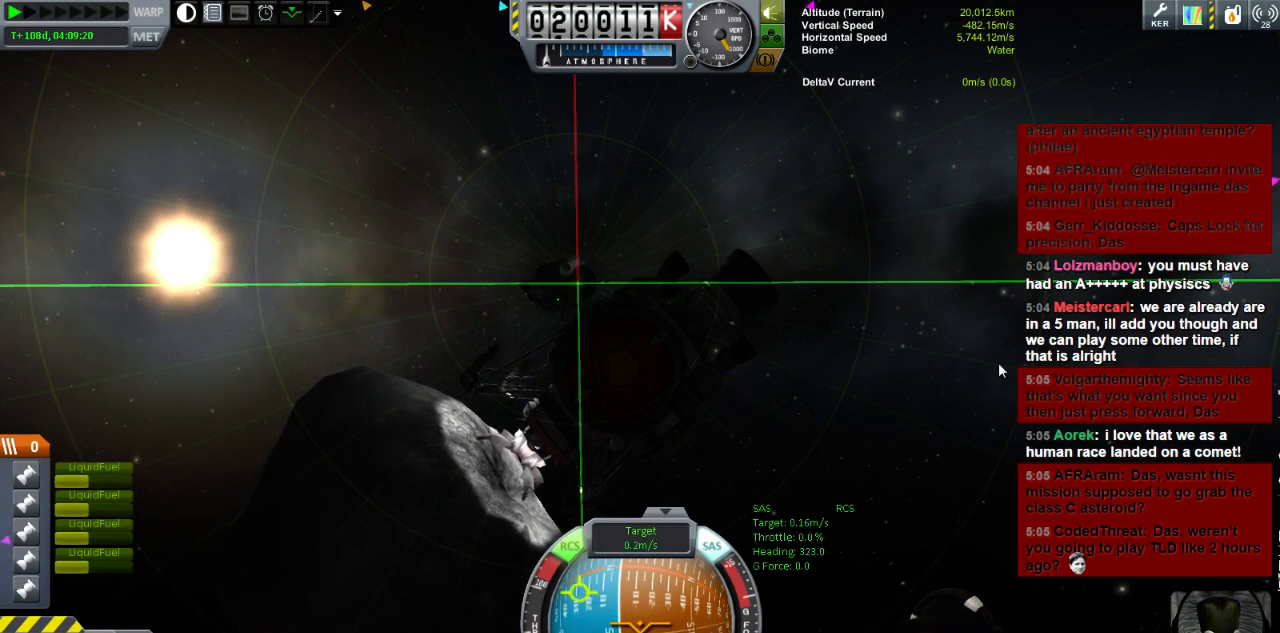
{"keys": [], "events": [[160, "w", "down"], [240, "w", "up"]]}
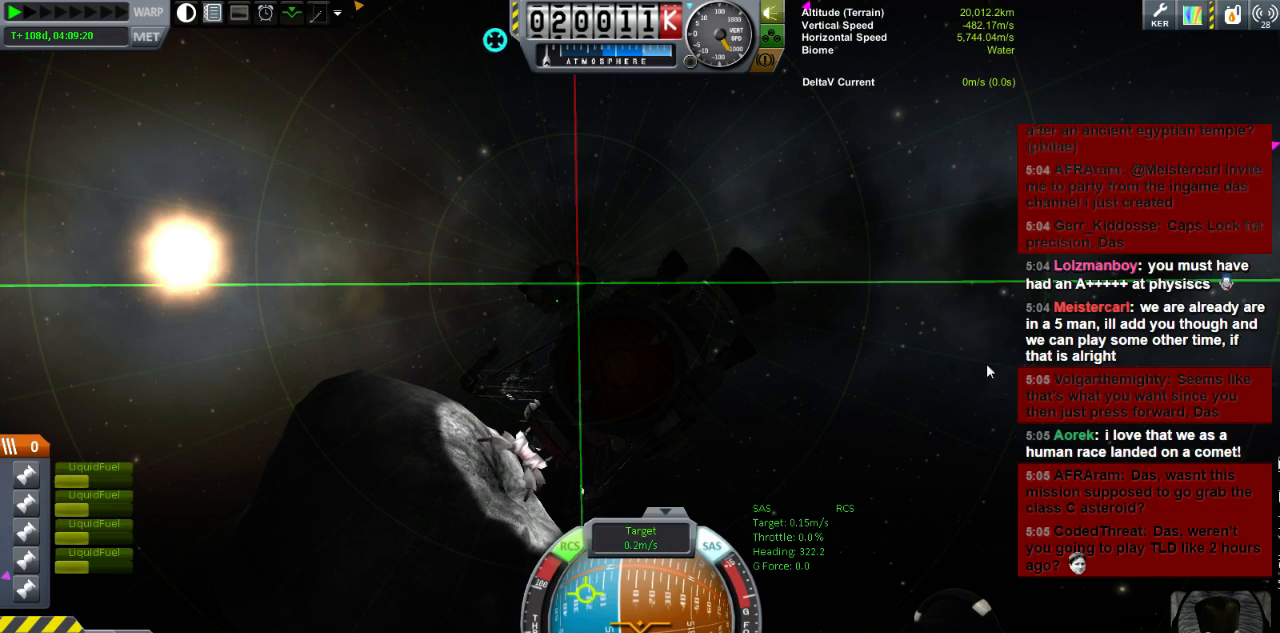
{"keys": [], "events": [[200, "w", "down"], [360, "w", "up"]]}
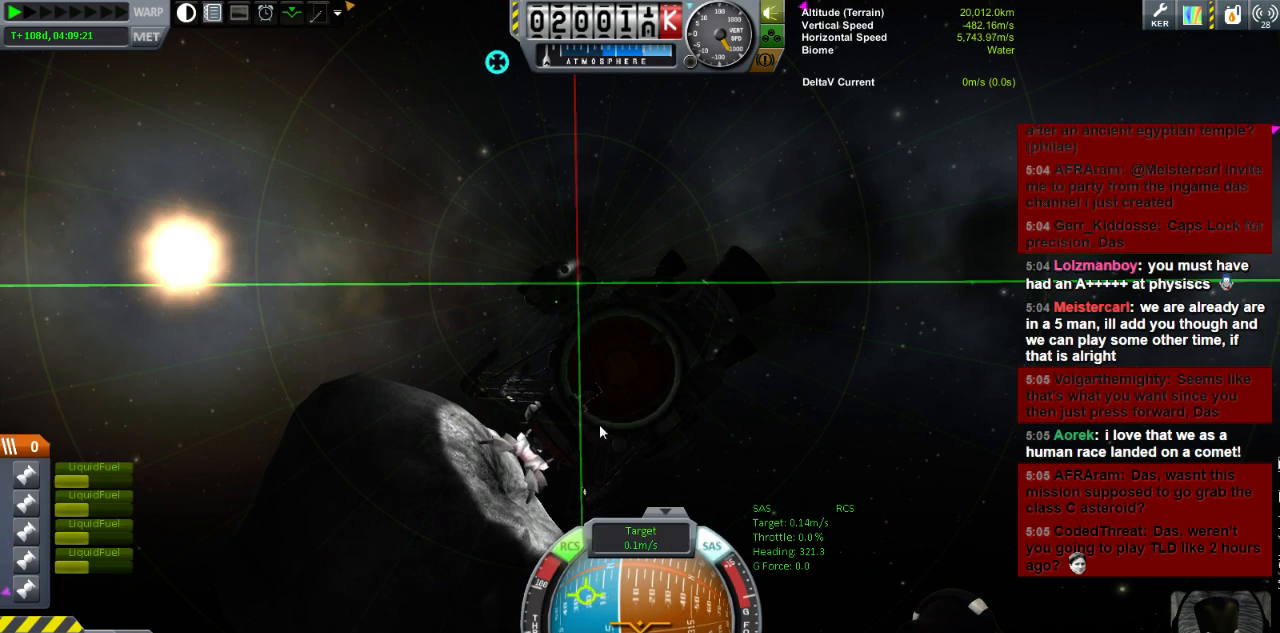
{"keys": [], "events": [[320, "w", "down"], [360, "w", "up"]]}
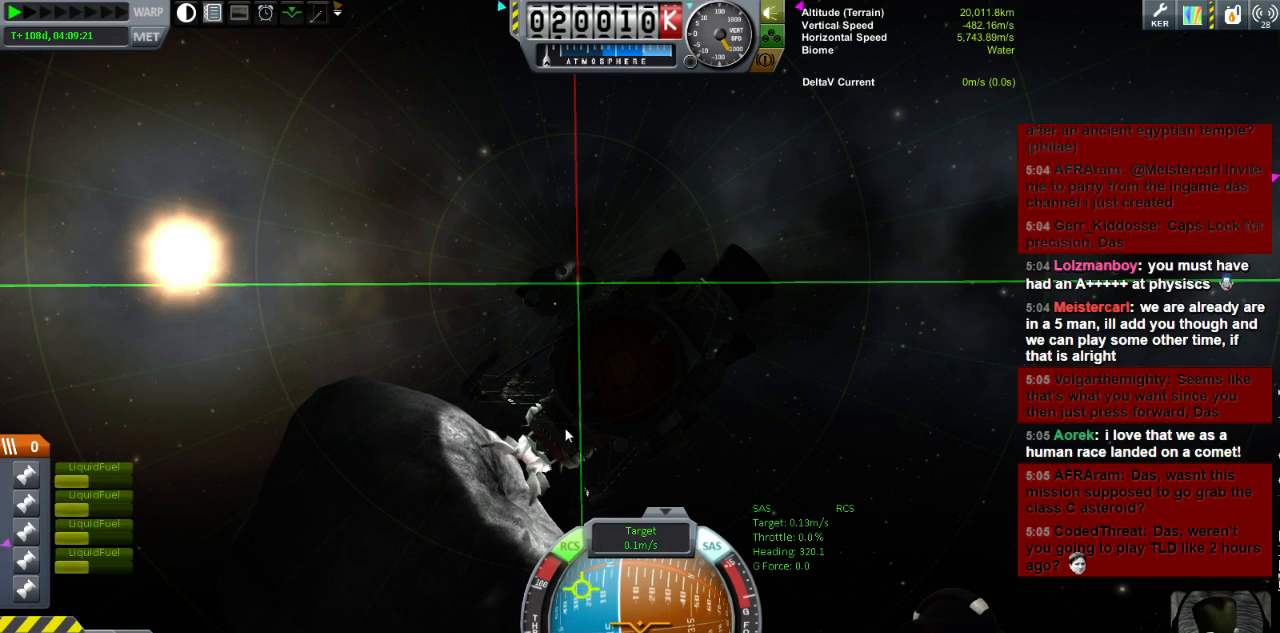
{"keys": [], "events": []}
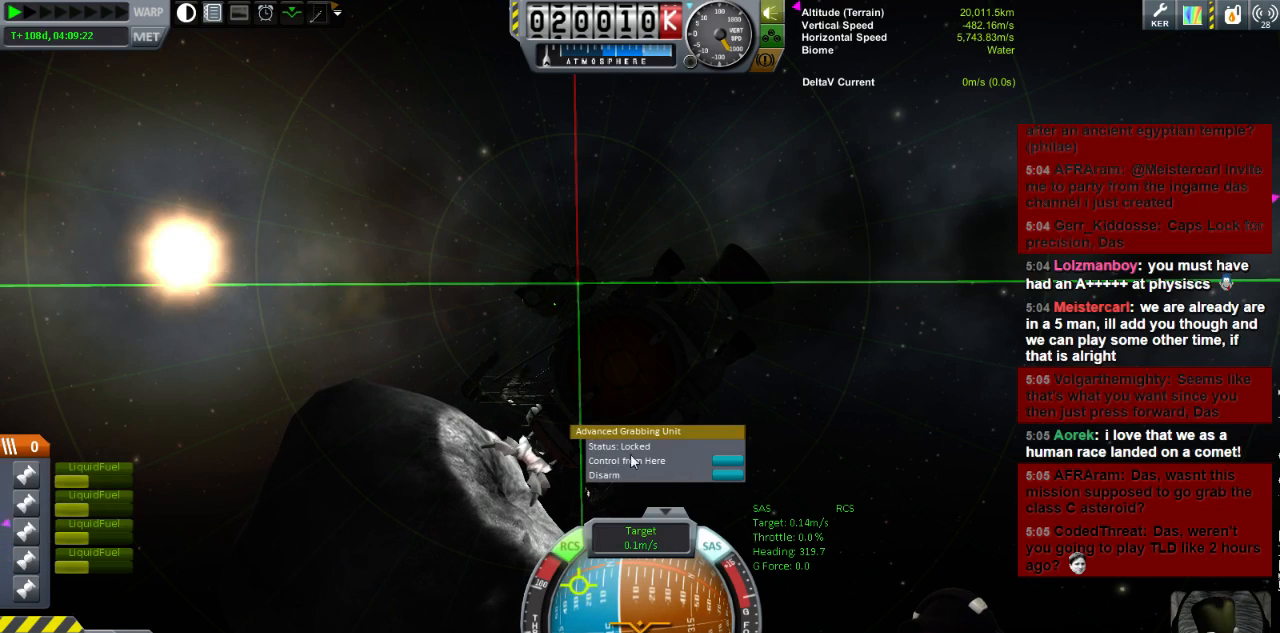
{"keys": [], "events": []}
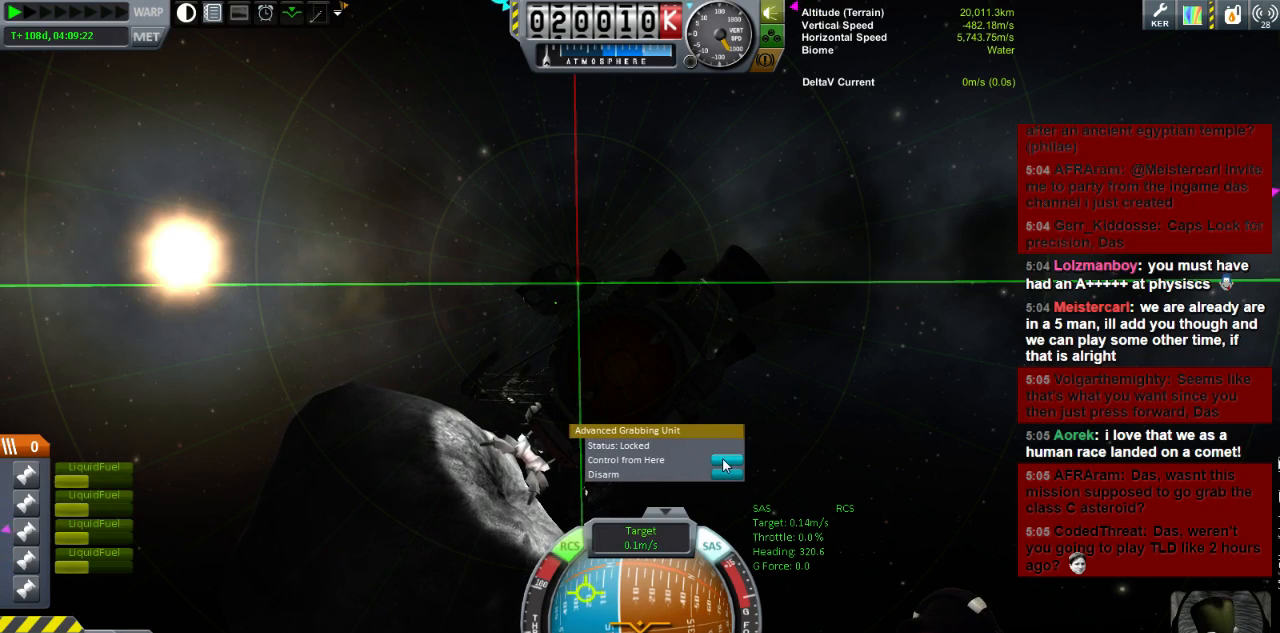
{"keys": [], "events": []}
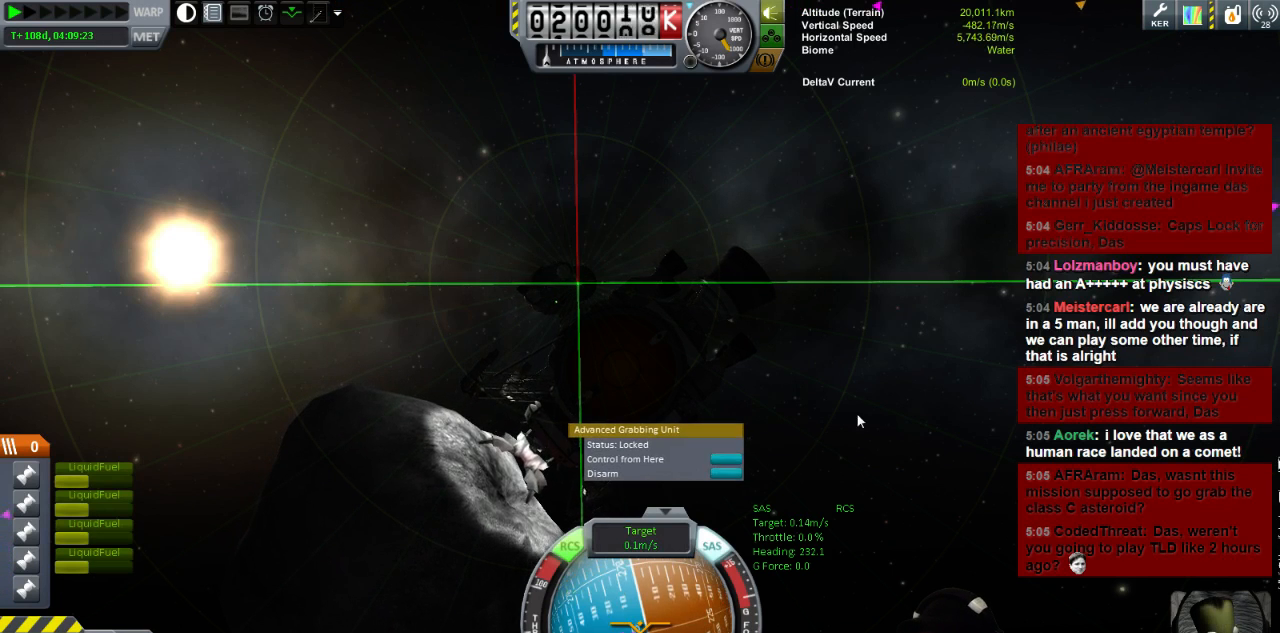
{"keys": ["w"], "events": [[400, "w", "down"]]}
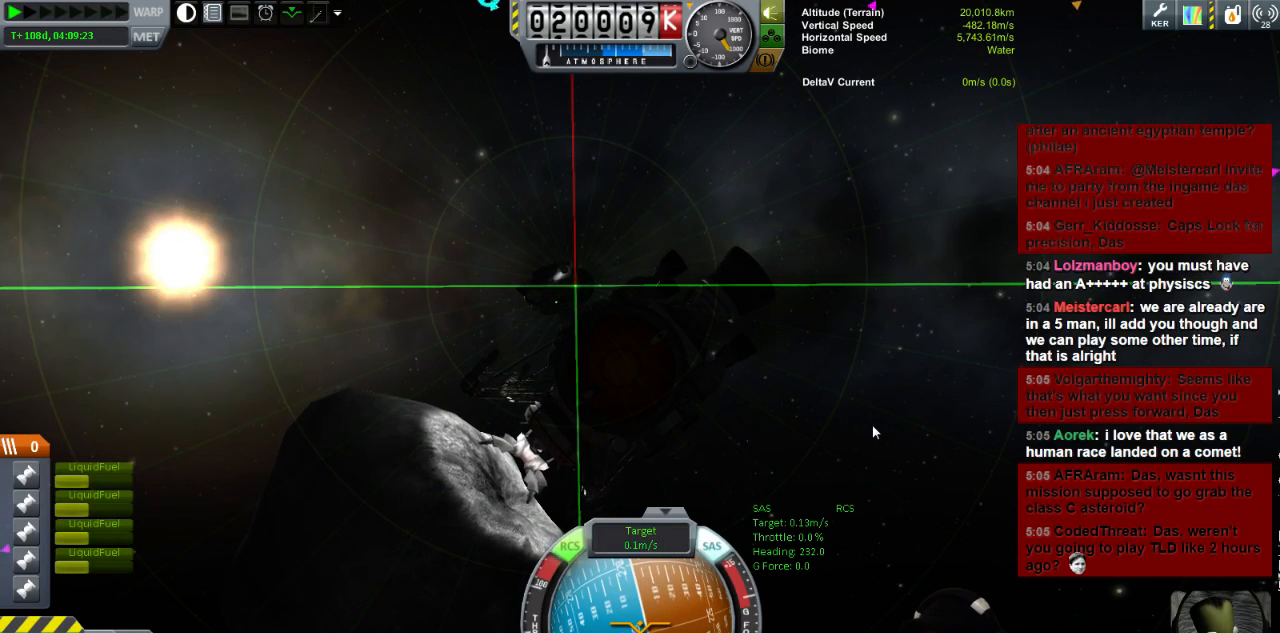
{"keys": [], "events": [[80, "w", "up"]]}
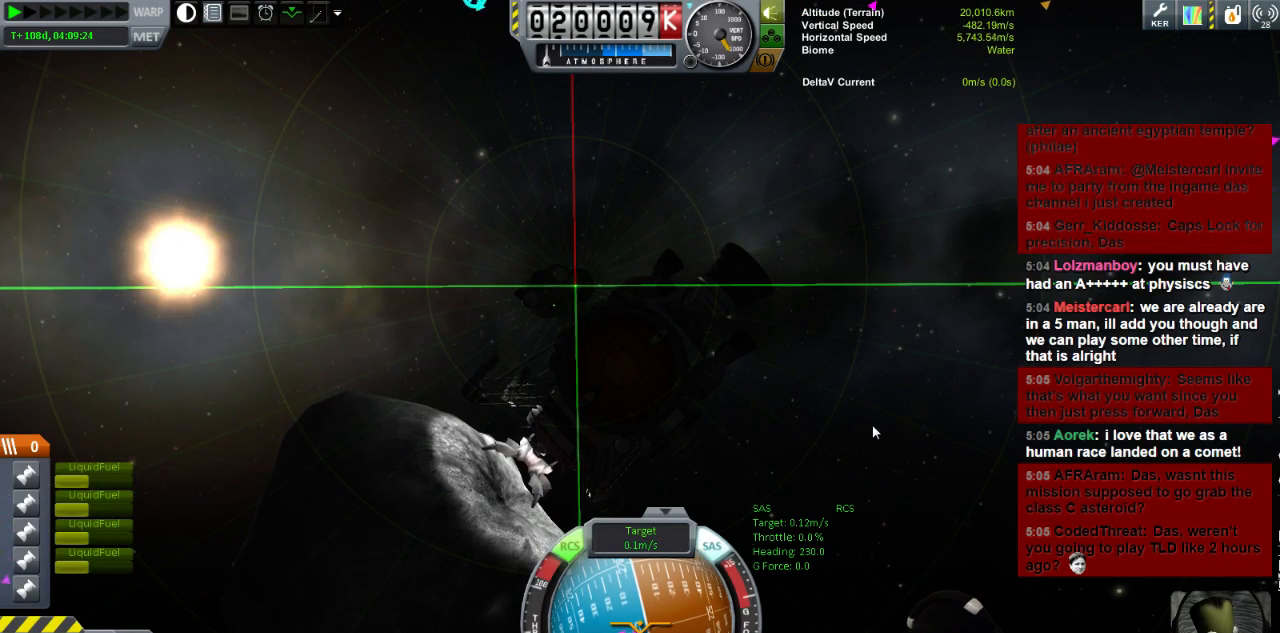
{"keys": ["h"], "events": [[40, "w", "down"], [80, "w", "up"], [280, "h", "down"]]}
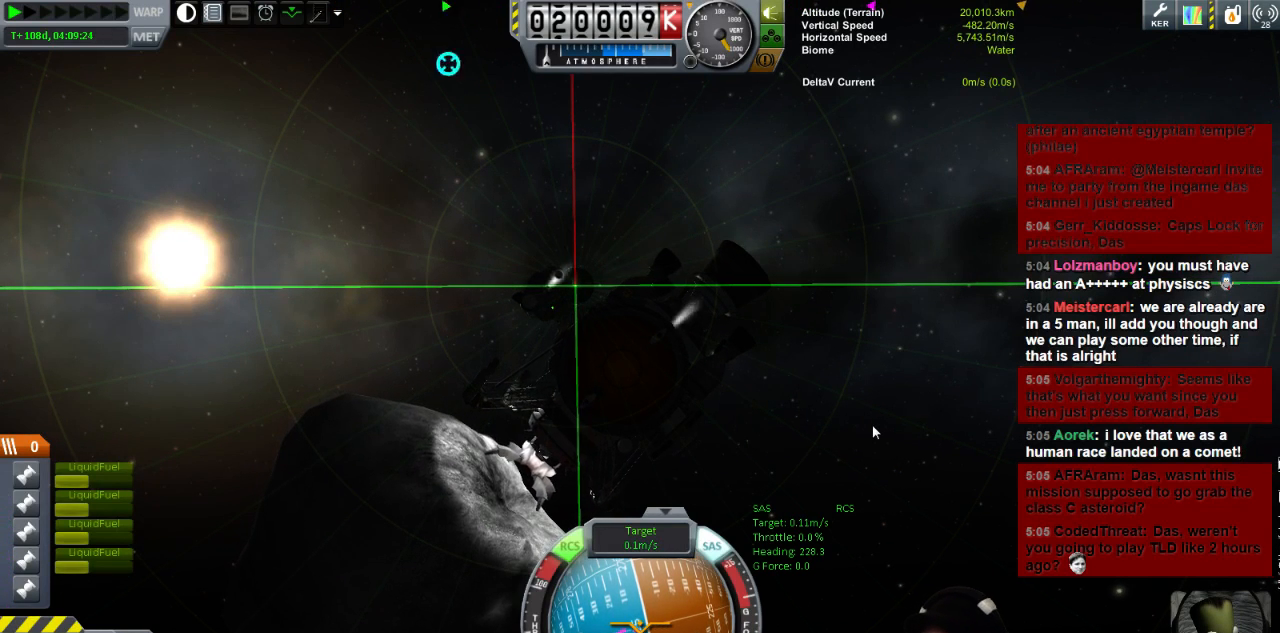
{"keys": ["h"], "events": [[120, "h", "up"], [240, "h", "down"]]}
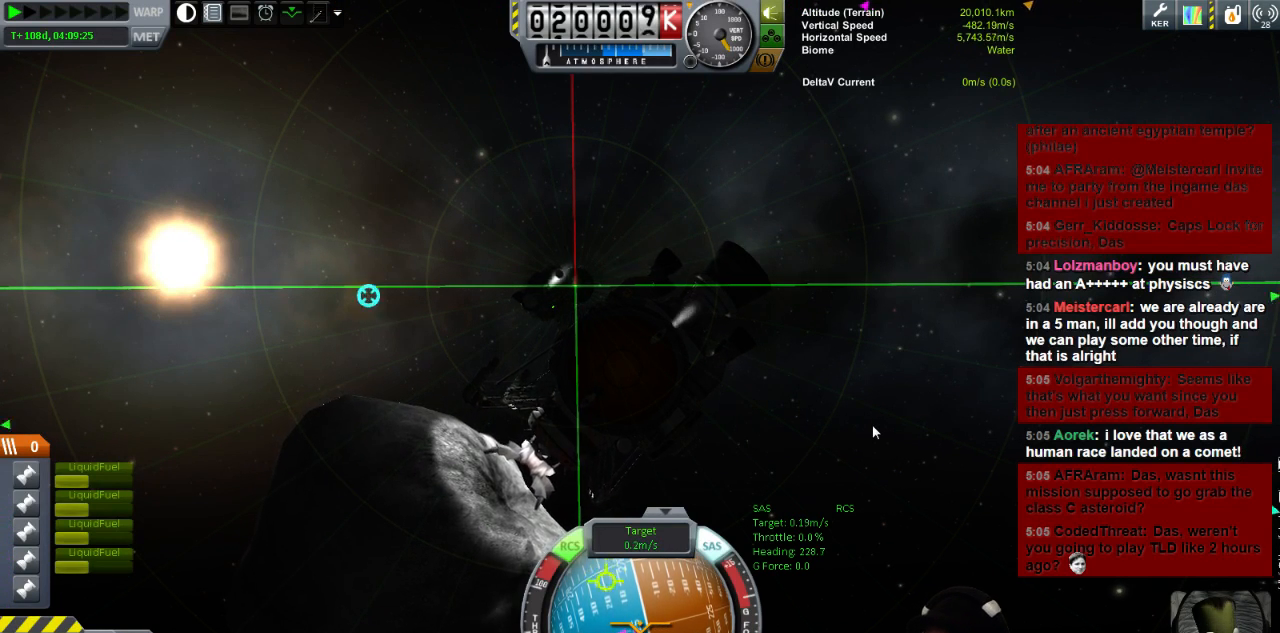
{"keys": ["h"], "events": [[160, "h", "up"], [240, "w", "down"], [320, "w", "up"], [360, "h", "down"]]}
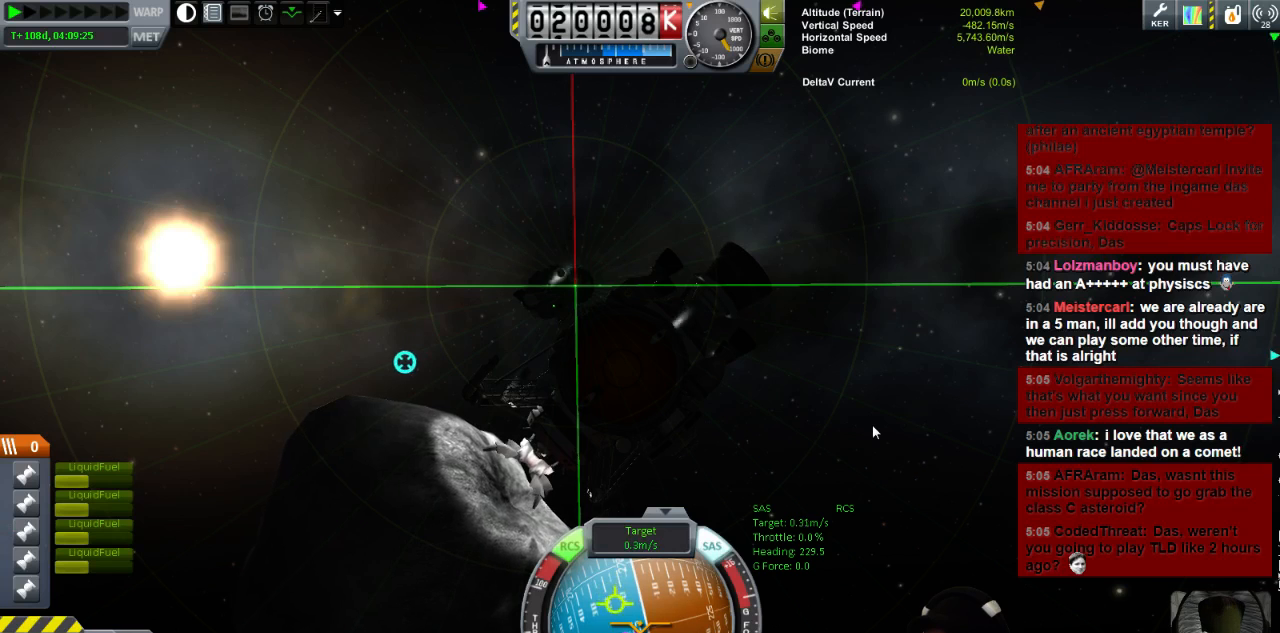
{"keys": [], "events": [[40, "h", "up"], [120, "w", "down"], [200, "w", "up"]]}